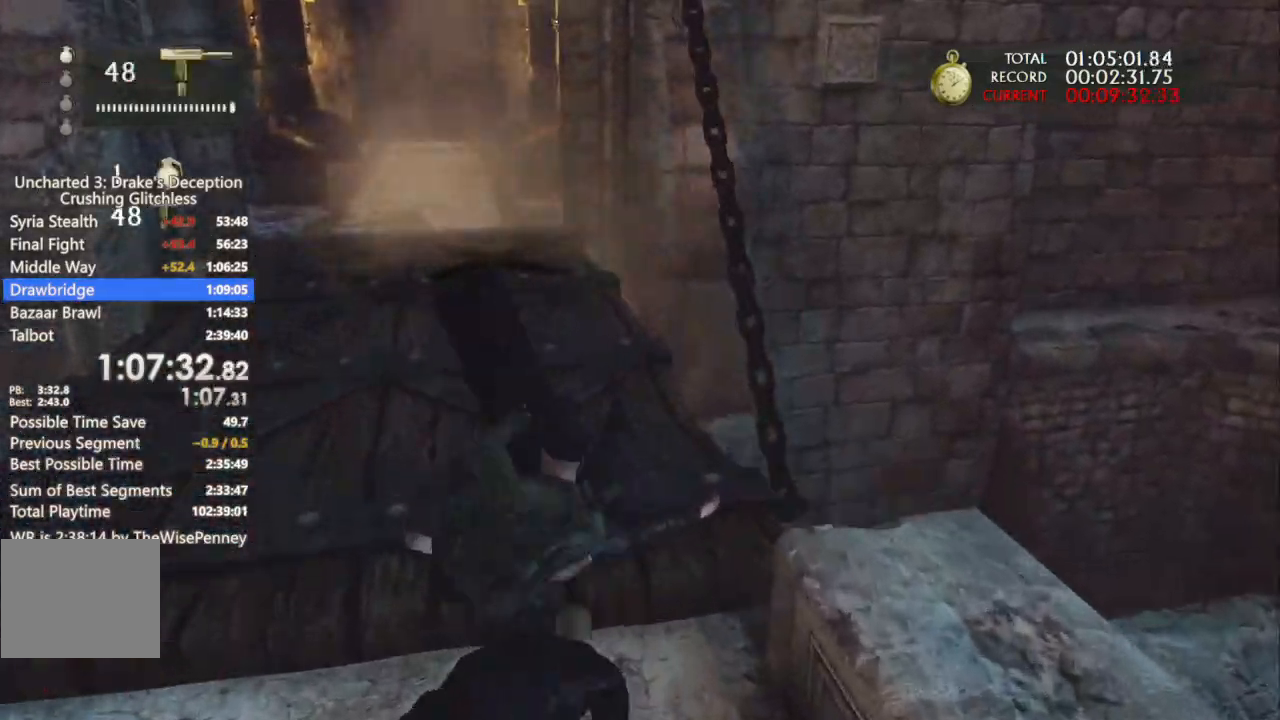
Gameplay with a controller (PlayStation layout); each line is a JSON object with the inputs held at the frame after it (dt_ms = milliseconds from this image to that frame). "events" lists button and stick changes between this image and that frame as [ms after this image, input, new state], when the widget could be followed in between. Not read: CIRCLE.
{"dt_ms": 1000, "buttons": [], "left_stick": "up", "right_stick": "up-left", "events": [[167, "right_stick", "up-left"], [300, "right_stick", "center"], [500, "TRIANGLE", "down"], [600, "TRIANGLE", "up"], [833, "right_stick", "up-left"]]}
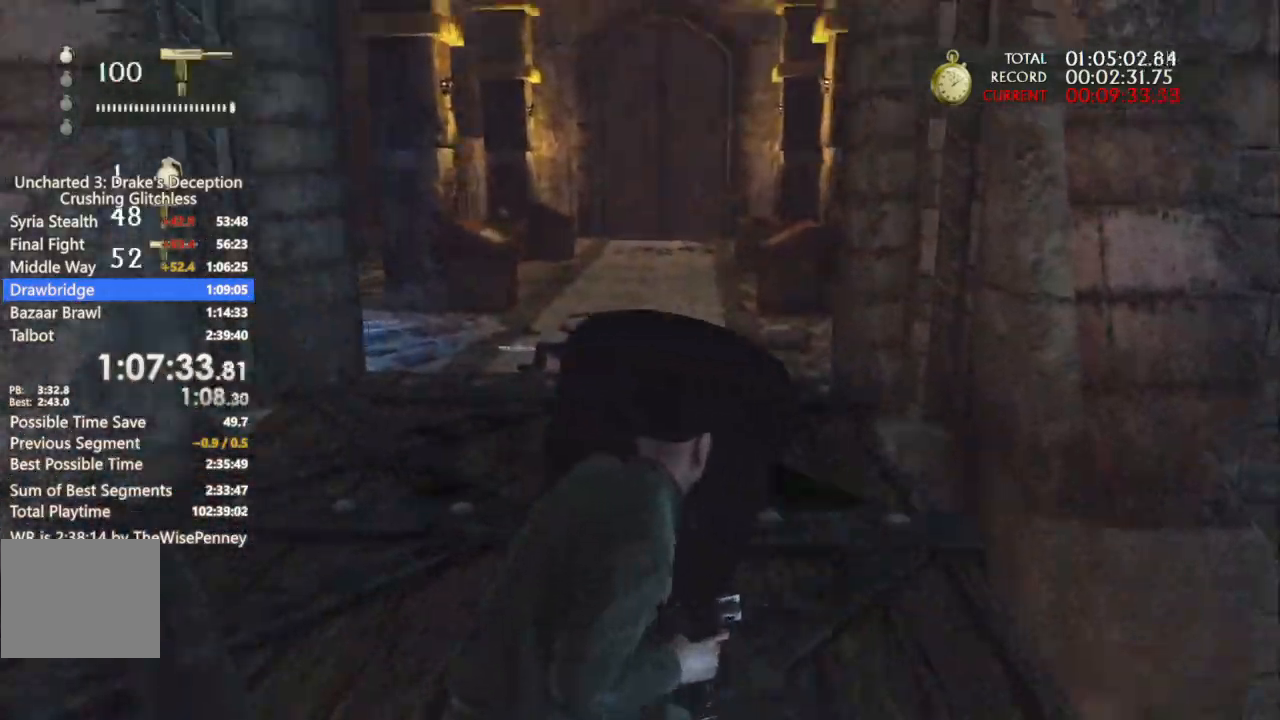
{"dt_ms": 500, "buttons": [], "left_stick": "up", "right_stick": "center", "events": [[233, "right_stick", "center"]]}
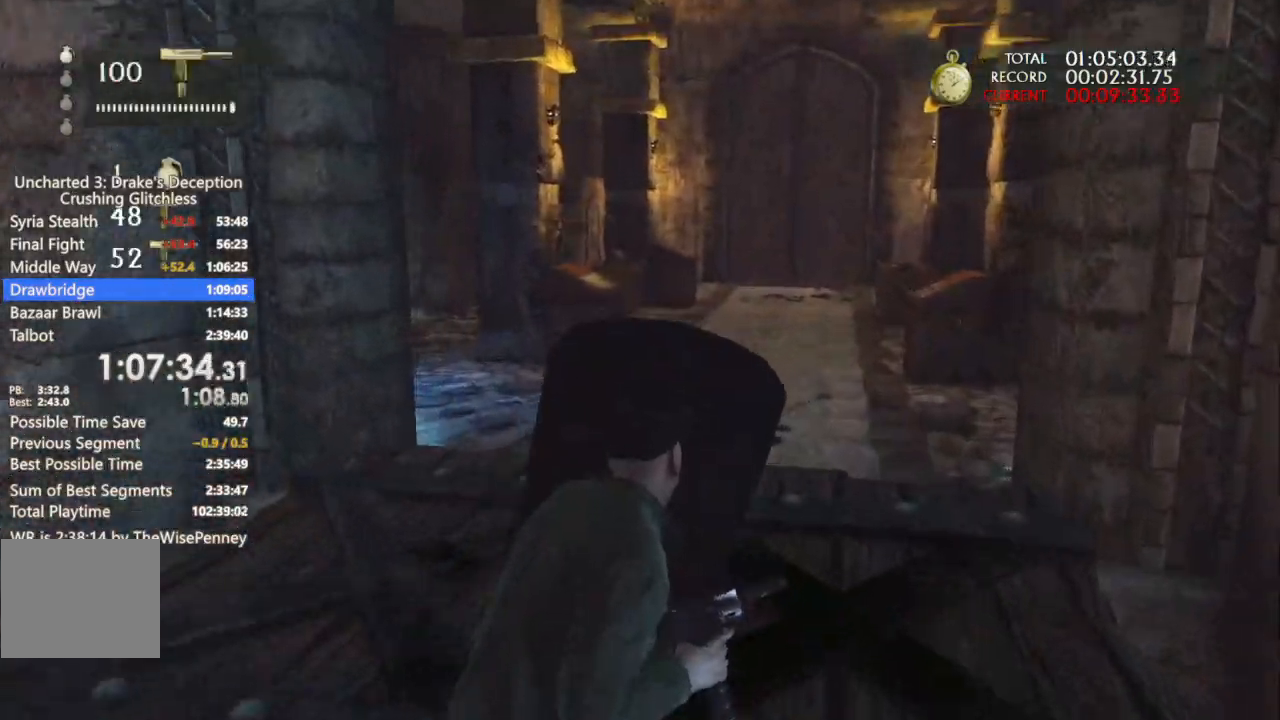
{"dt_ms": 500, "buttons": [], "left_stick": "up", "right_stick": "center", "events": [[300, "right_stick", "left"], [467, "right_stick", "center"]]}
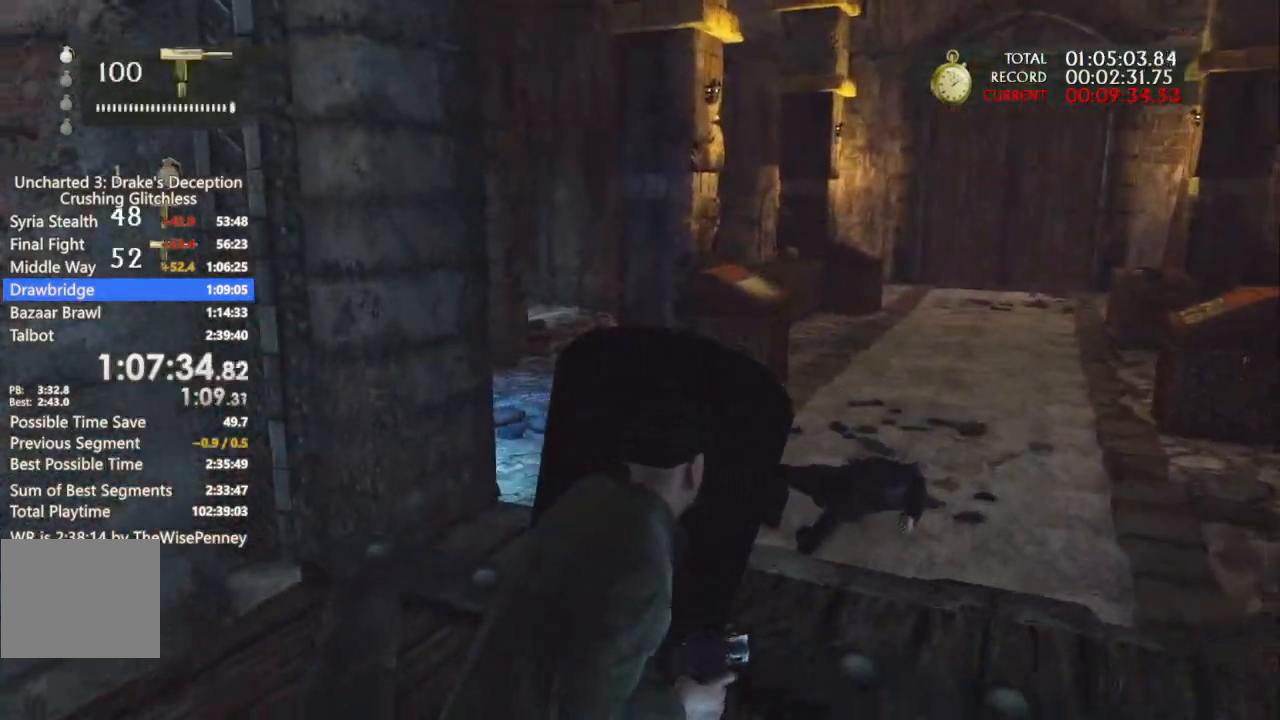
{"dt_ms": 500, "buttons": [], "left_stick": "up", "right_stick": "center", "events": [[100, "right_stick", "left"], [233, "right_stick", "center"], [400, "right_stick", "up-left"], [467, "right_stick", "center"]]}
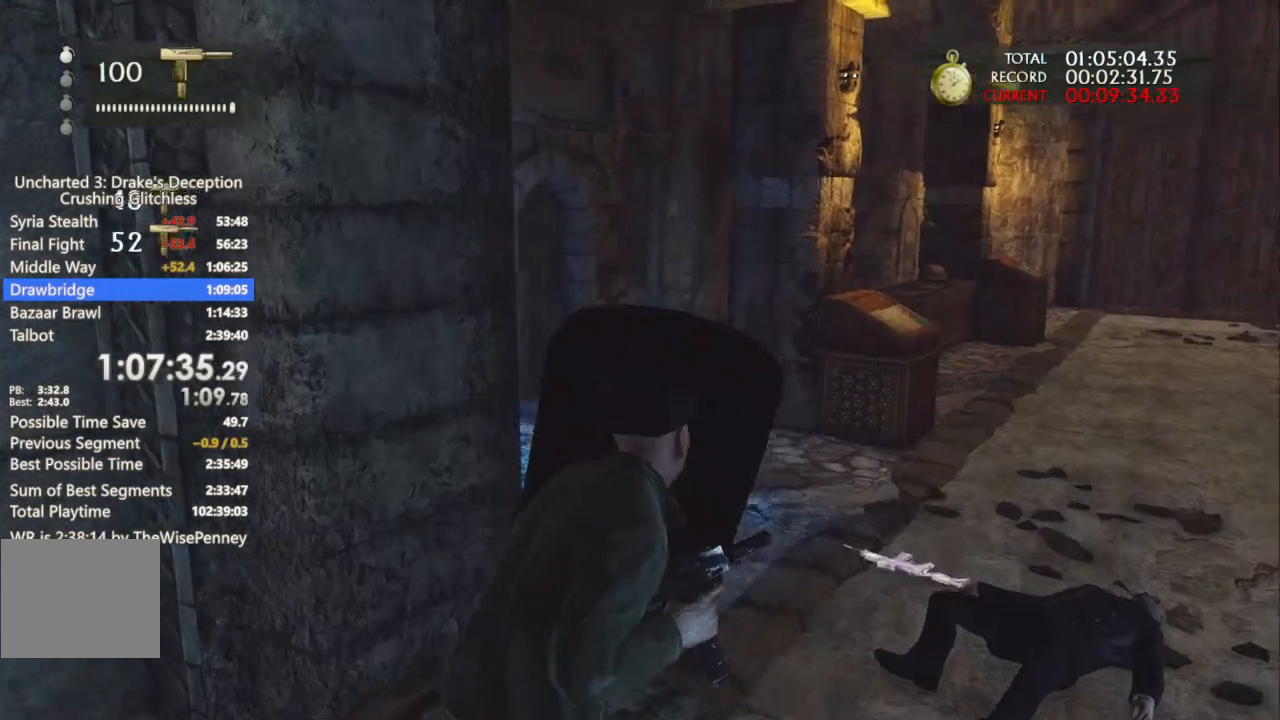
{"dt_ms": 500, "buttons": ["L1"], "left_stick": "up", "right_stick": "center", "events": [[400, "right_stick", "left"], [467, "L1", "down"], [467, "right_stick", "center"]]}